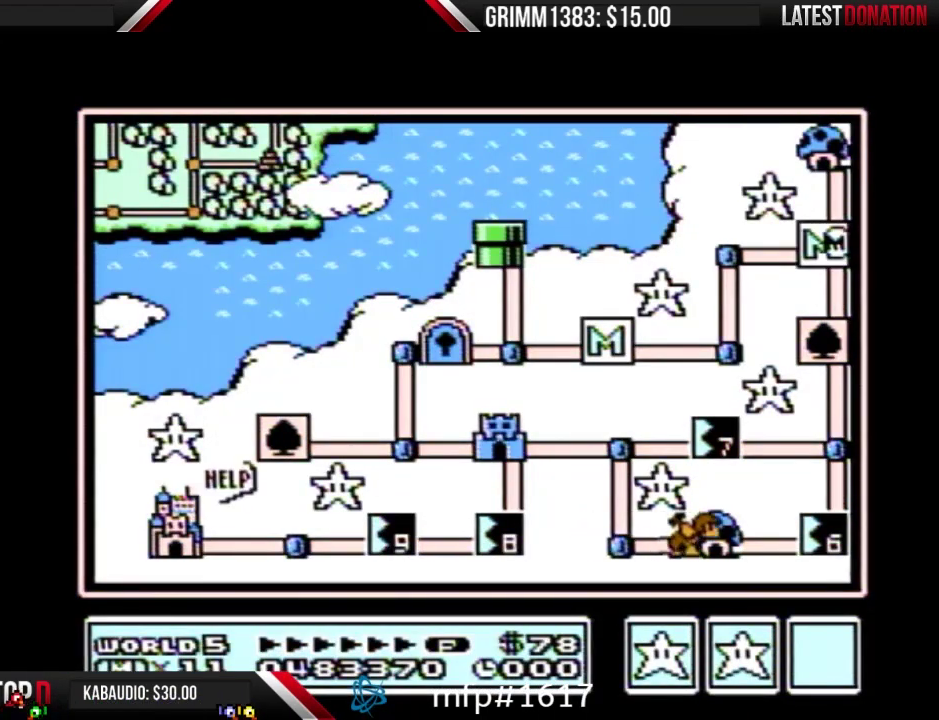
Gameplay with a controller (Nintendo layout); each line is a JSON object with the inputs held at the frame after it. "events" lists button and stick changes between this image and that frame as [ms after this image, input, new state], when the widget could be followed in between. Not read: L3 R3.
{"buttons": ["DPAD_DOWN"], "events": [[333, "DPAD_DOWN", "down"]]}
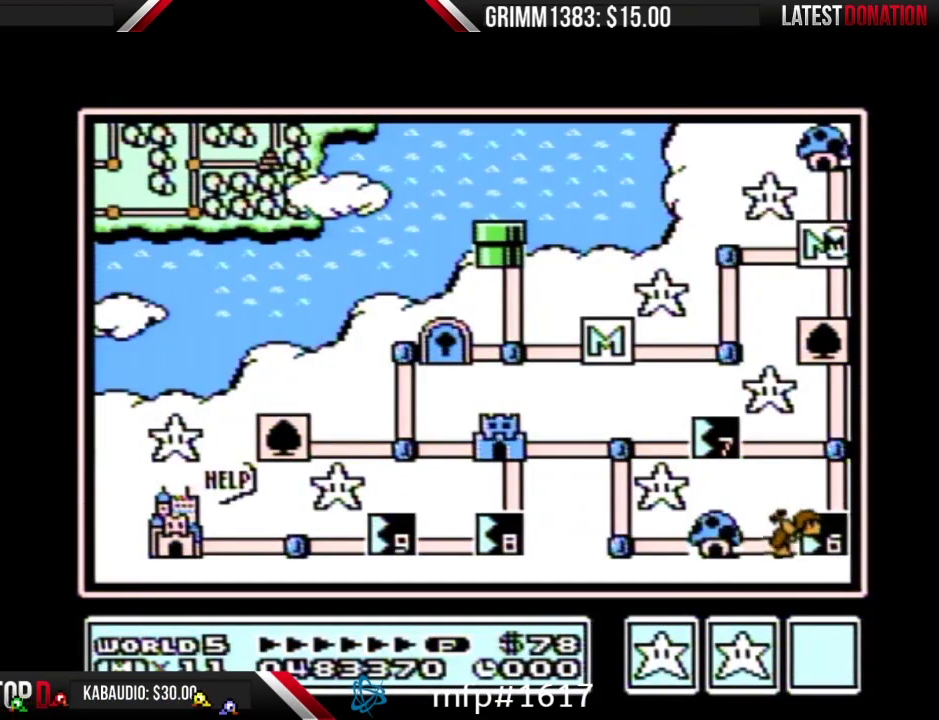
{"buttons": ["B"], "events": [[433, "DPAD_DOWN", "up"], [500, "B", "down"]]}
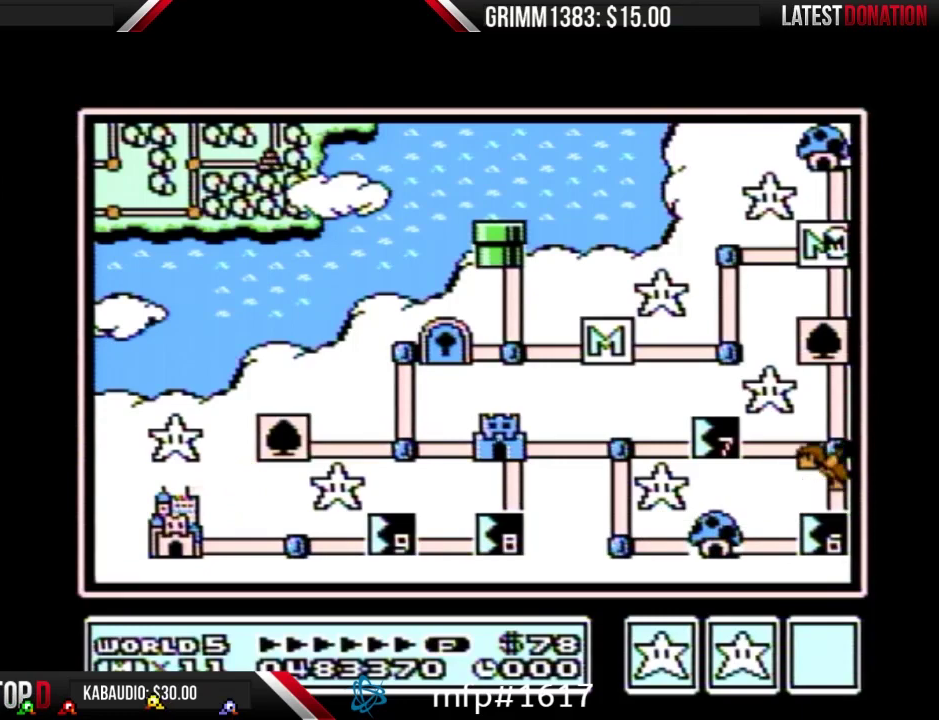
{"buttons": ["B"], "events": []}
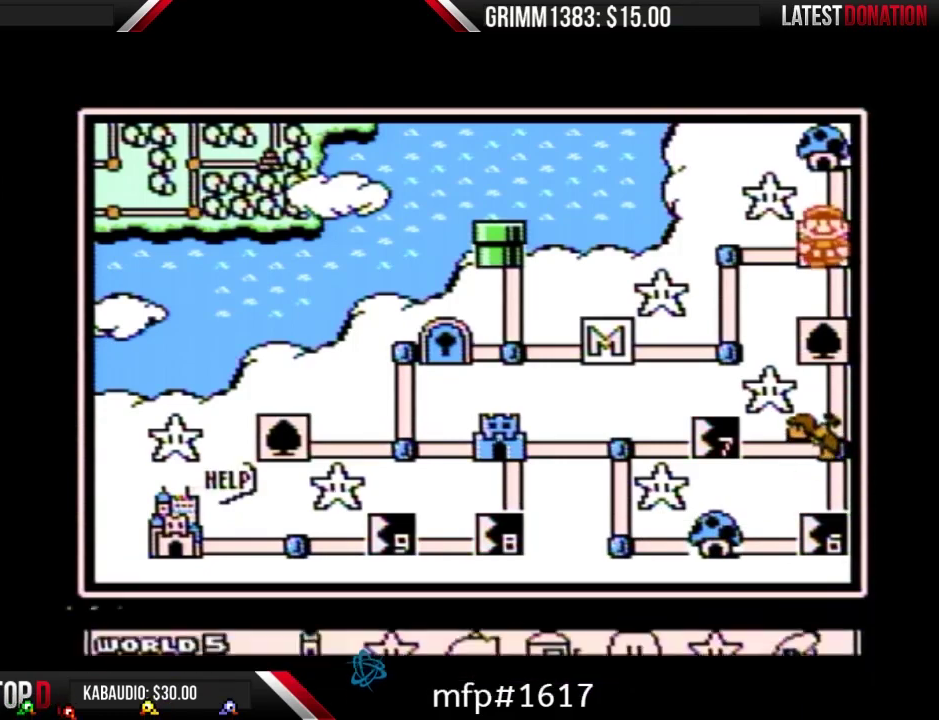
{"buttons": ["DPAD_LEFT"], "events": [[167, "B", "up"], [233, "DPAD_LEFT", "down"], [333, "DPAD_LEFT", "up"], [400, "DPAD_LEFT", "down"]]}
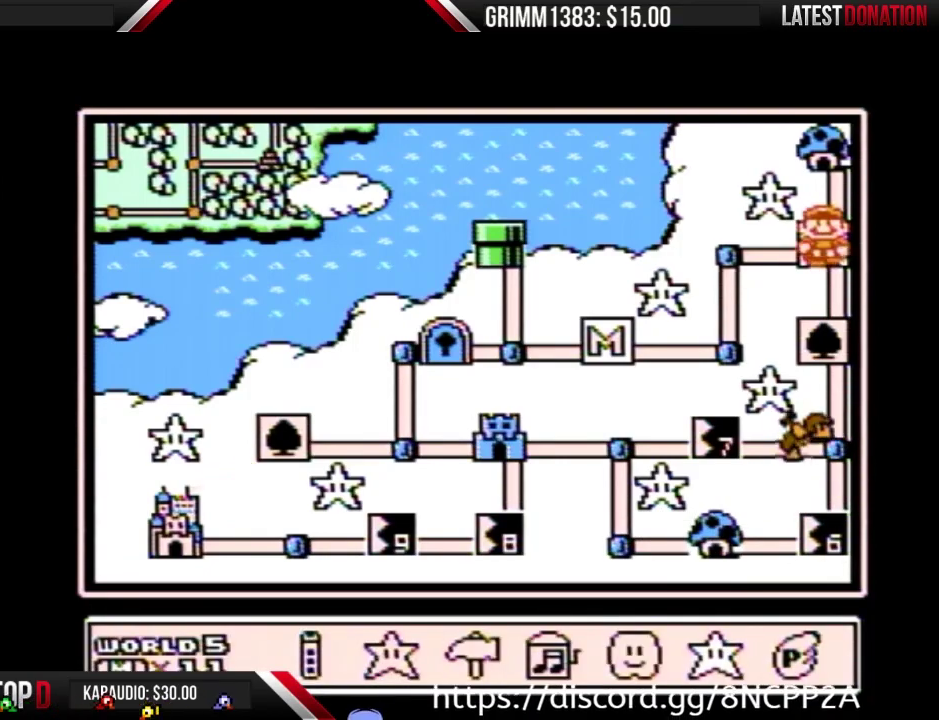
{"buttons": ["DPAD_DOWN"], "events": [[33, "DPAD_LEFT", "up"], [100, "DPAD_LEFT", "down"], [167, "DPAD_LEFT", "up"], [267, "DPAD_LEFT", "down"], [367, "A", "down"], [367, "DPAD_LEFT", "up"], [433, "A", "up"], [500, "DPAD_DOWN", "down"]]}
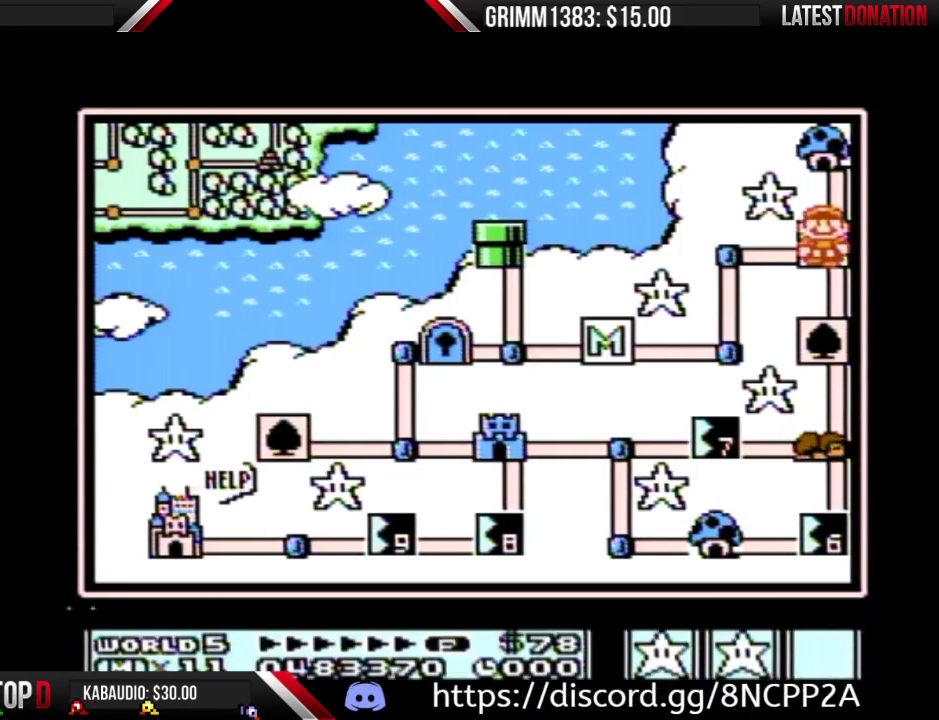
{"buttons": [], "events": [[233, "DPAD_DOWN", "up"], [333, "DPAD_DOWN", "down"], [467, "DPAD_DOWN", "up"]]}
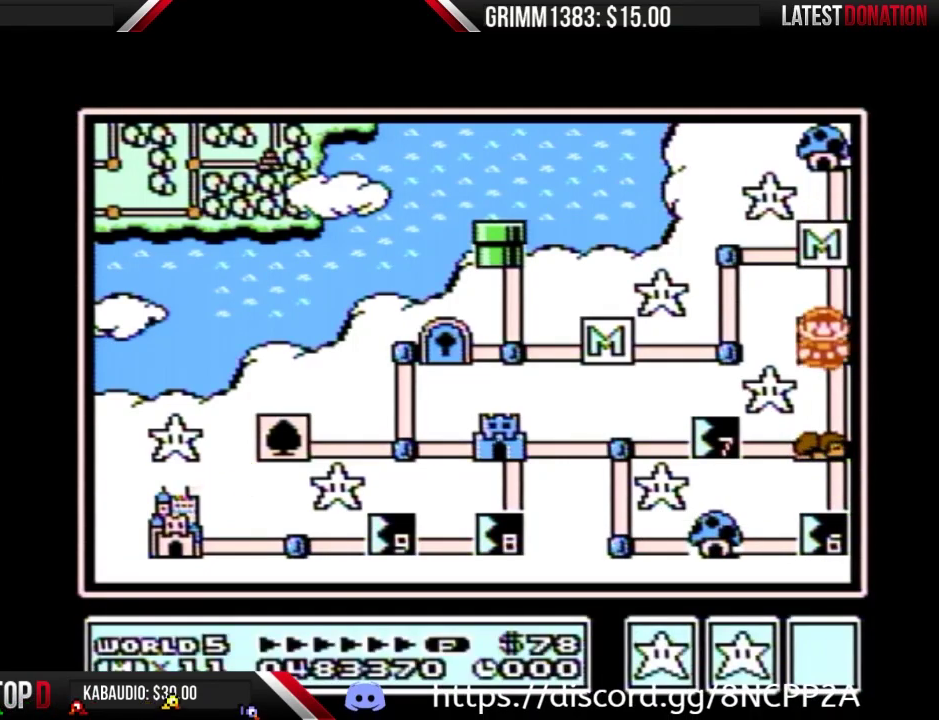
{"buttons": ["DPAD_LEFT"], "events": [[67, "DPAD_DOWN", "down"], [233, "DPAD_DOWN", "up"], [367, "DPAD_LEFT", "down"]]}
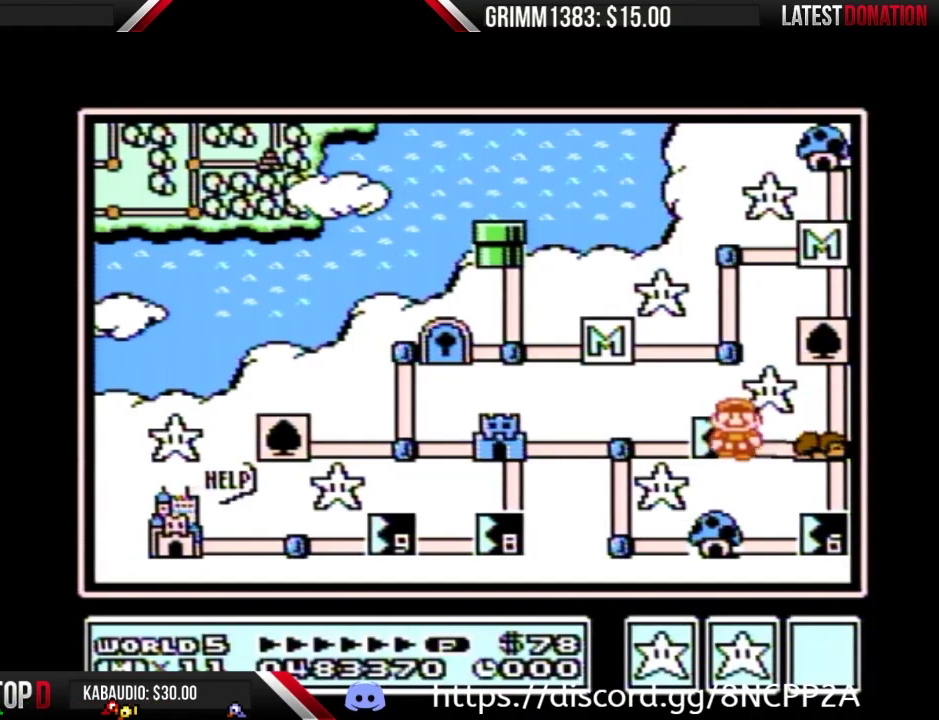
{"buttons": ["DPAD_LEFT"], "events": []}
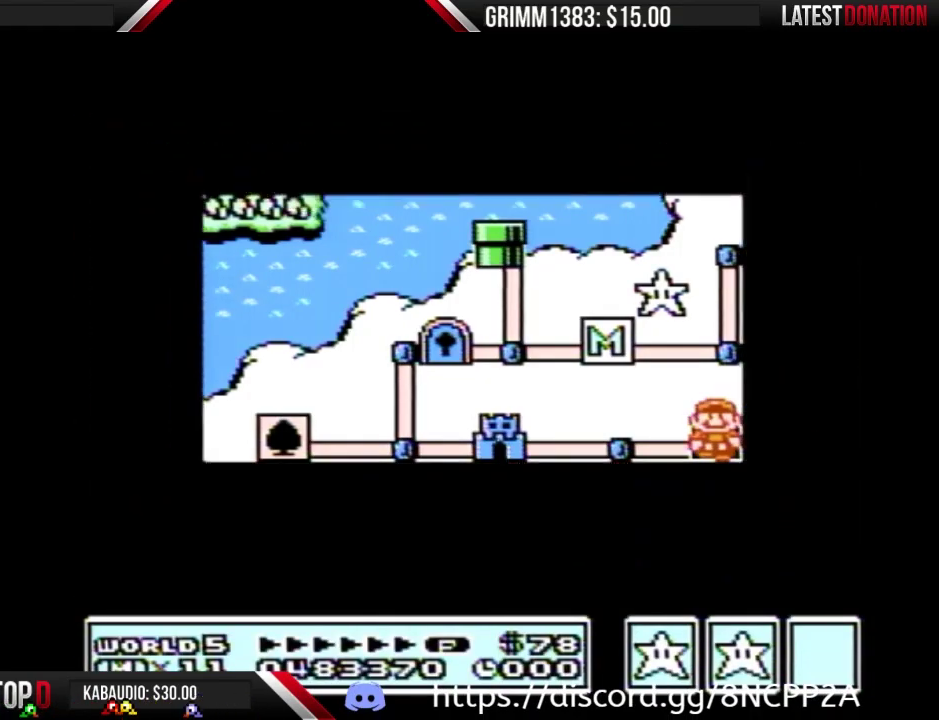
{"buttons": ["DPAD_LEFT"], "events": []}
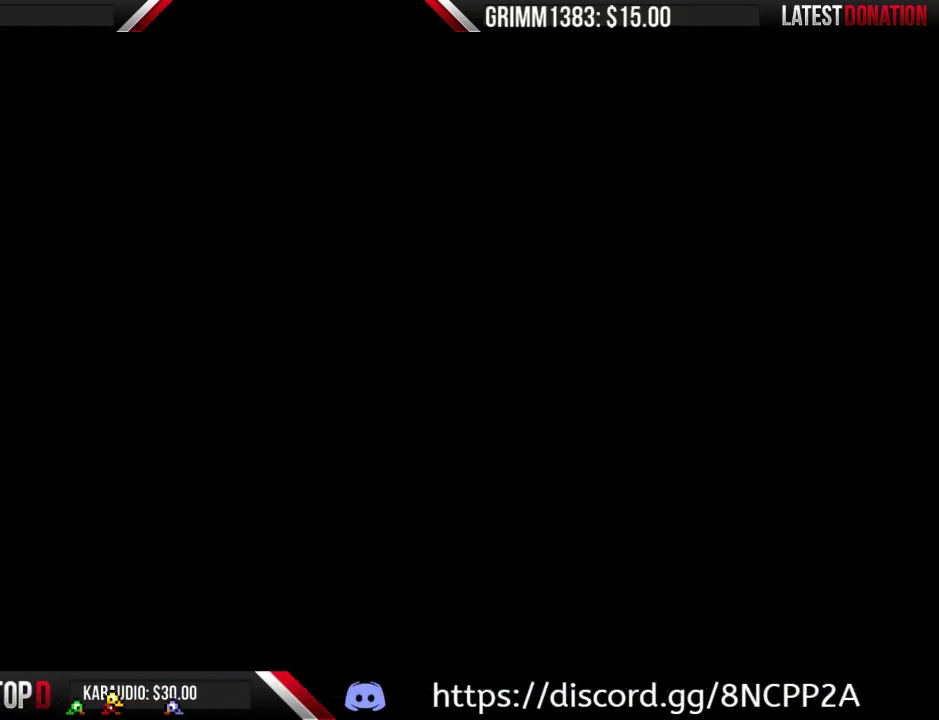
{"buttons": ["B", "DPAD_RIGHT"], "events": [[200, "DPAD_LEFT", "up"], [233, "B", "down"], [233, "DPAD_RIGHT", "down"]]}
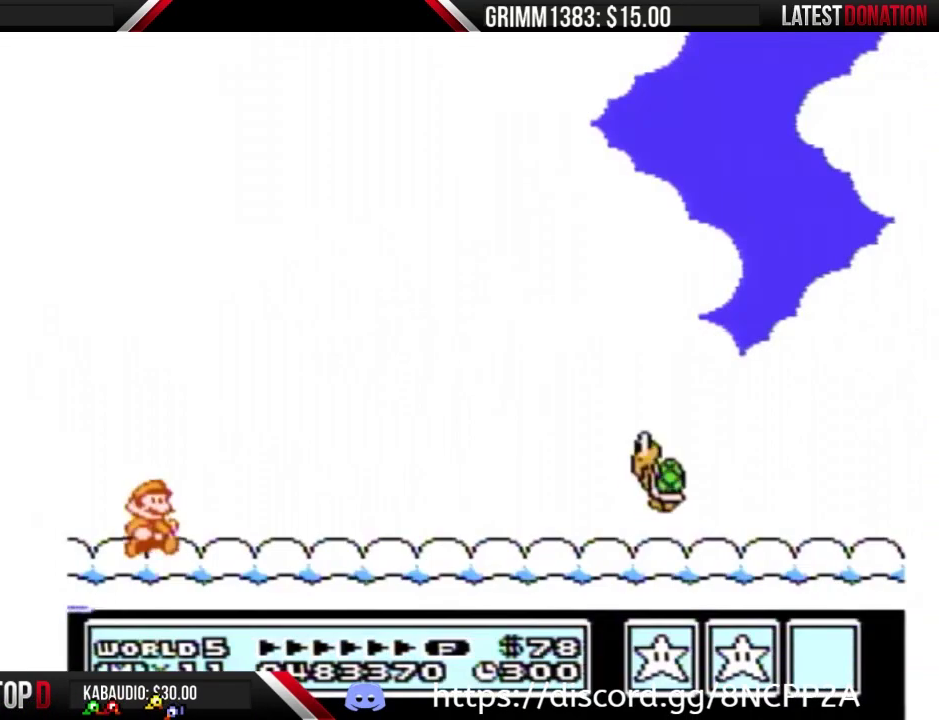
{"buttons": ["B", "DPAD_RIGHT"], "events": []}
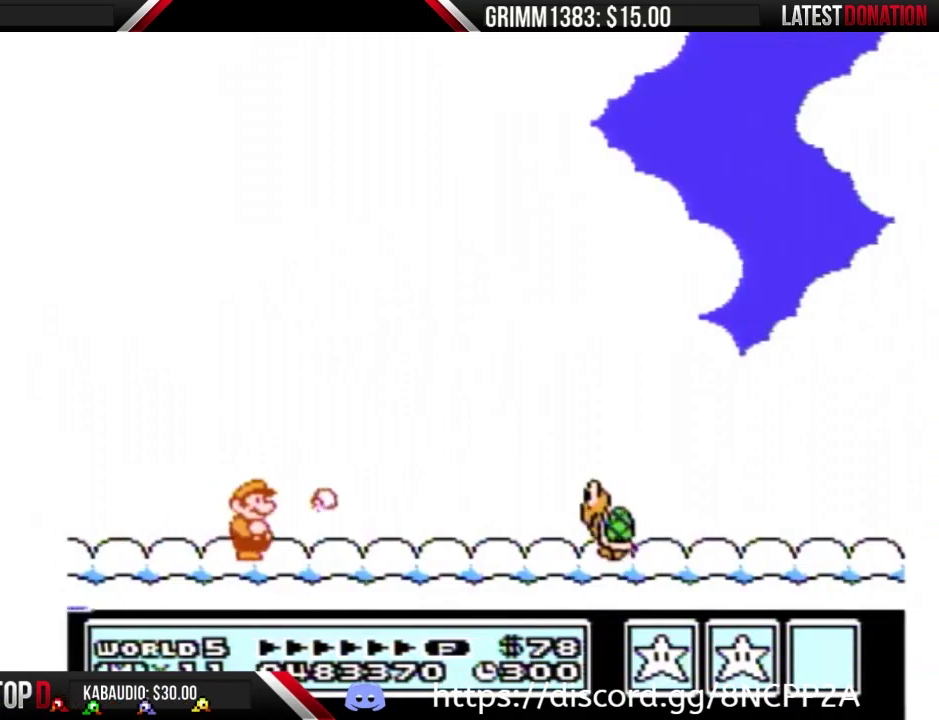
{"buttons": ["B", "DPAD_RIGHT"], "events": []}
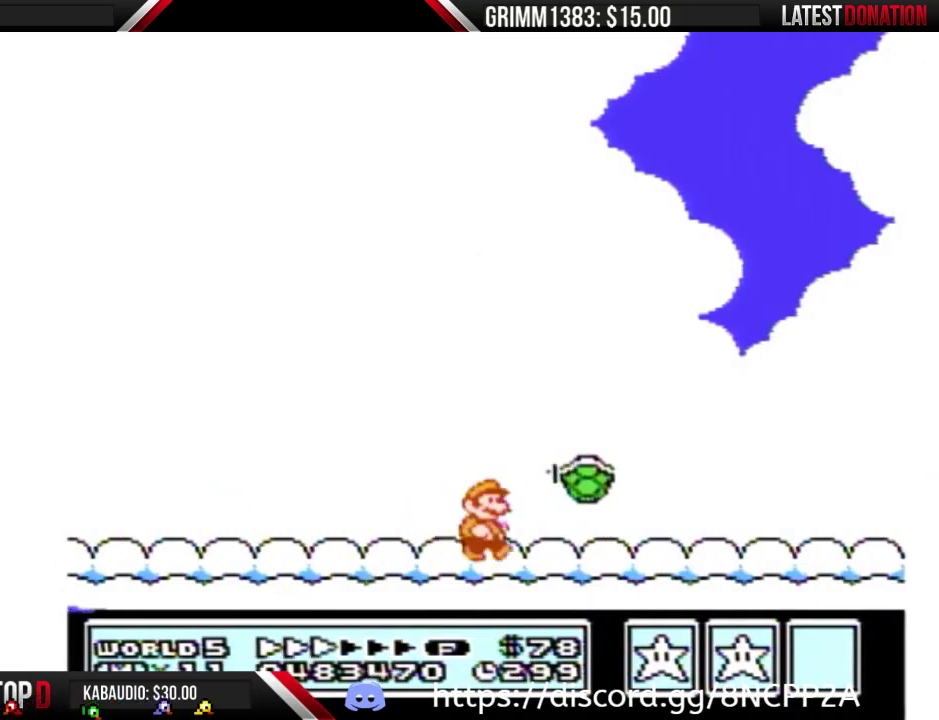
{"buttons": ["B", "DPAD_RIGHT"], "events": []}
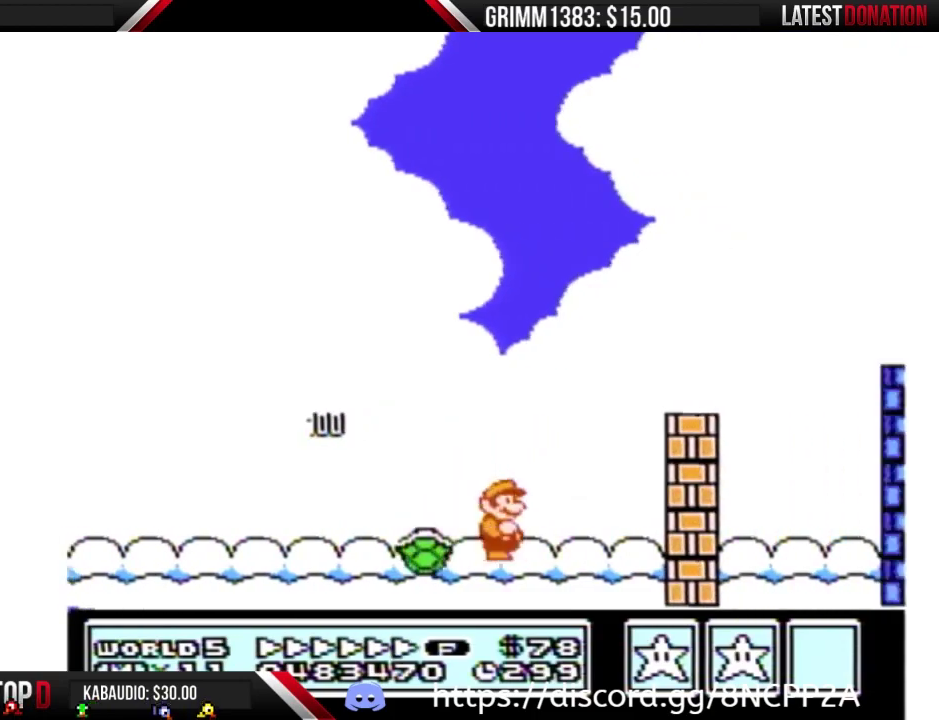
{"buttons": ["B", "DPAD_RIGHT"], "events": [[233, "A", "down"], [467, "A", "up"]]}
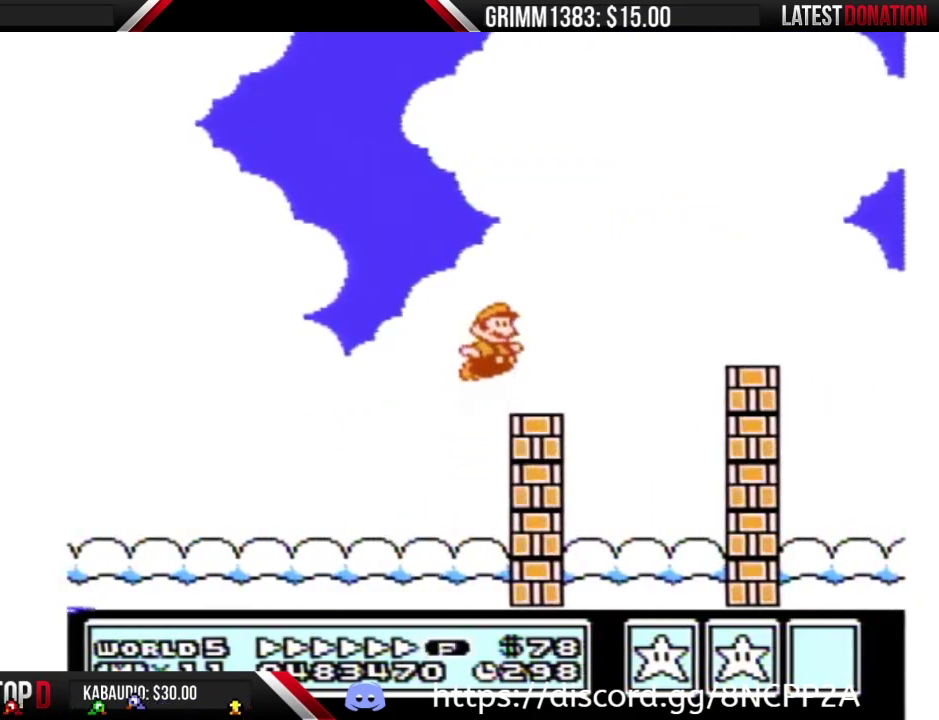
{"buttons": ["A", "B", "DPAD_RIGHT"], "events": [[300, "A", "down"]]}
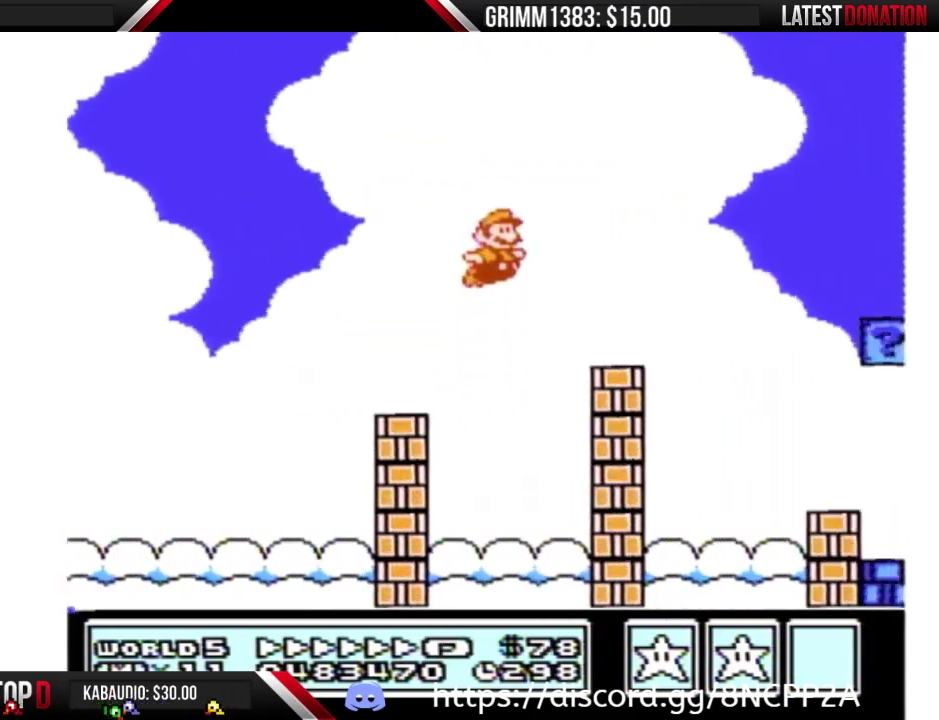
{"buttons": ["A", "B", "DPAD_RIGHT"], "events": []}
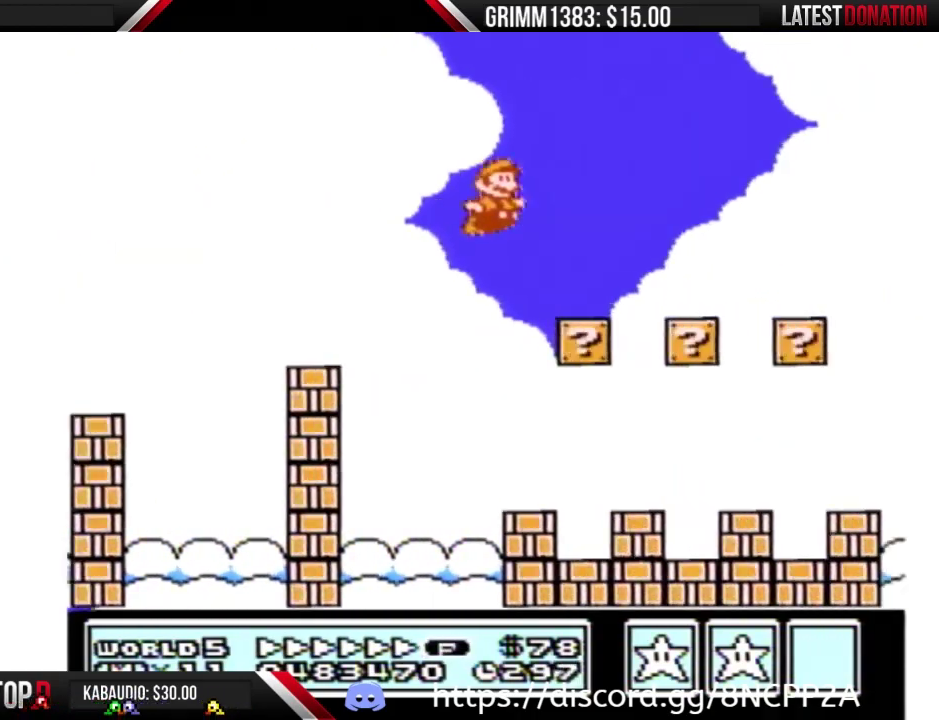
{"buttons": ["A", "B", "DPAD_RIGHT"], "events": [[100, "A", "up"], [500, "A", "down"]]}
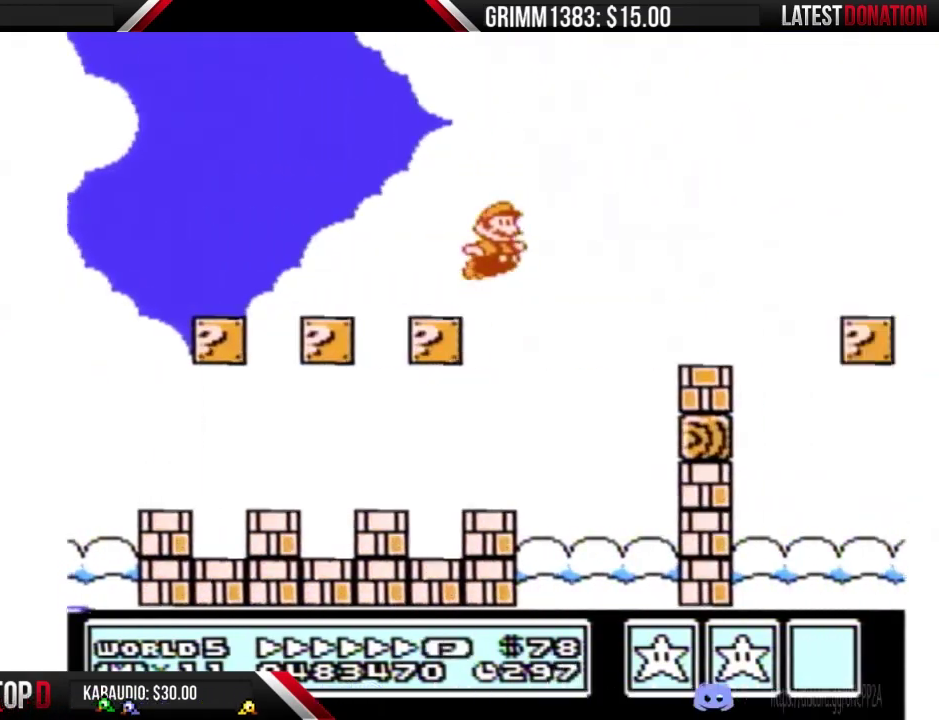
{"buttons": ["B", "DPAD_RIGHT"], "events": [[267, "A", "up"]]}
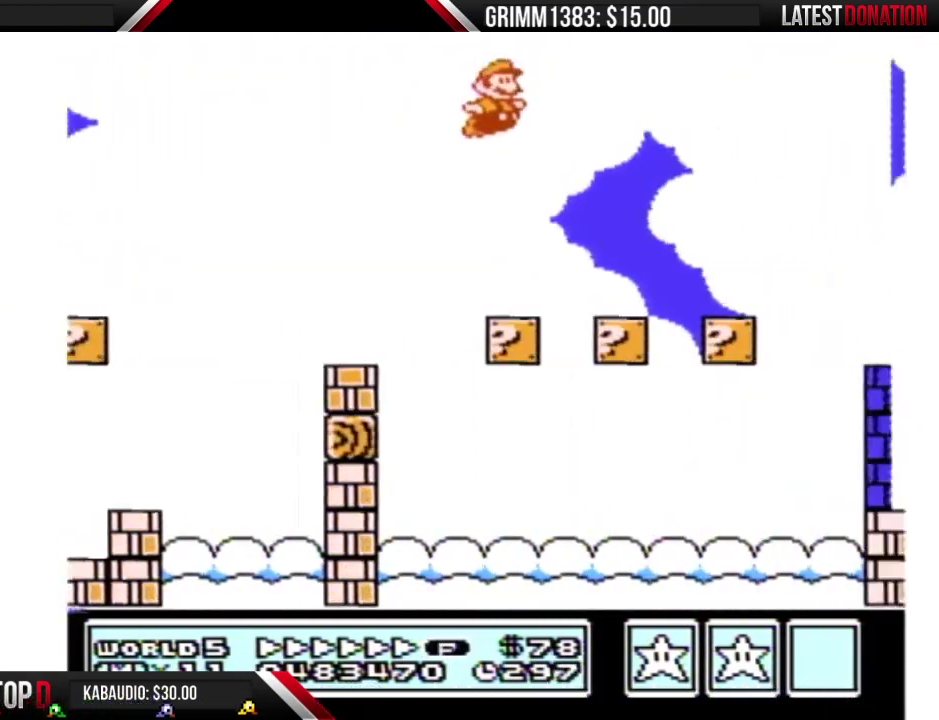
{"buttons": ["A", "B", "DPAD_RIGHT"], "events": [[100, "DPAD_RIGHT", "up"], [133, "DPAD_LEFT", "down"], [300, "DPAD_LEFT", "up"], [300, "DPAD_RIGHT", "down"], [367, "A", "down"]]}
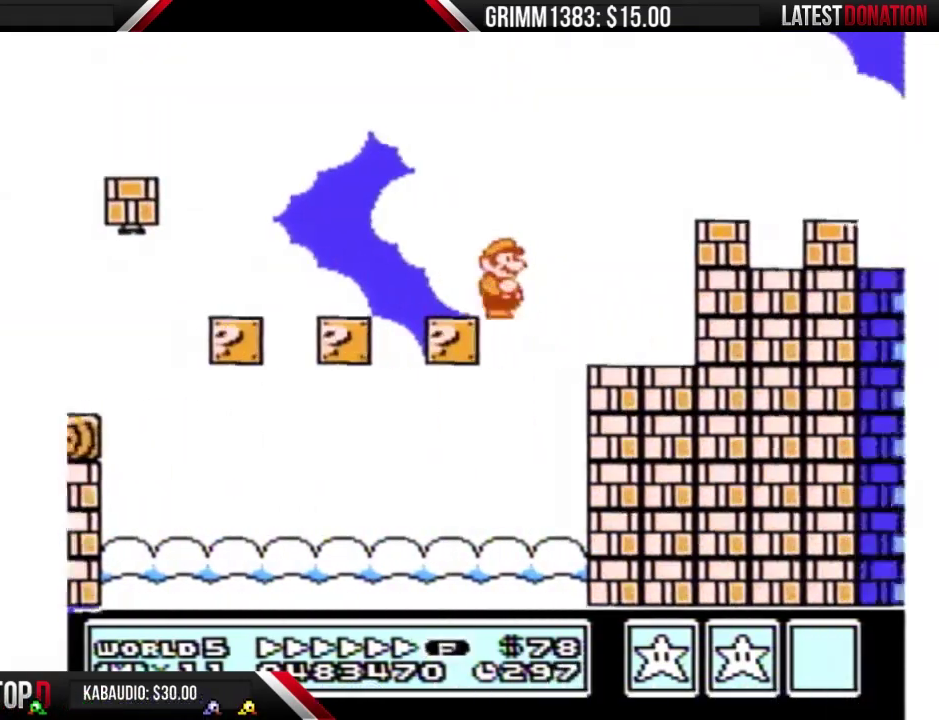
{"buttons": ["A", "B"], "events": [[133, "A", "up"], [233, "A", "down"], [333, "A", "up"], [433, "A", "down"], [433, "DPAD_RIGHT", "up"]]}
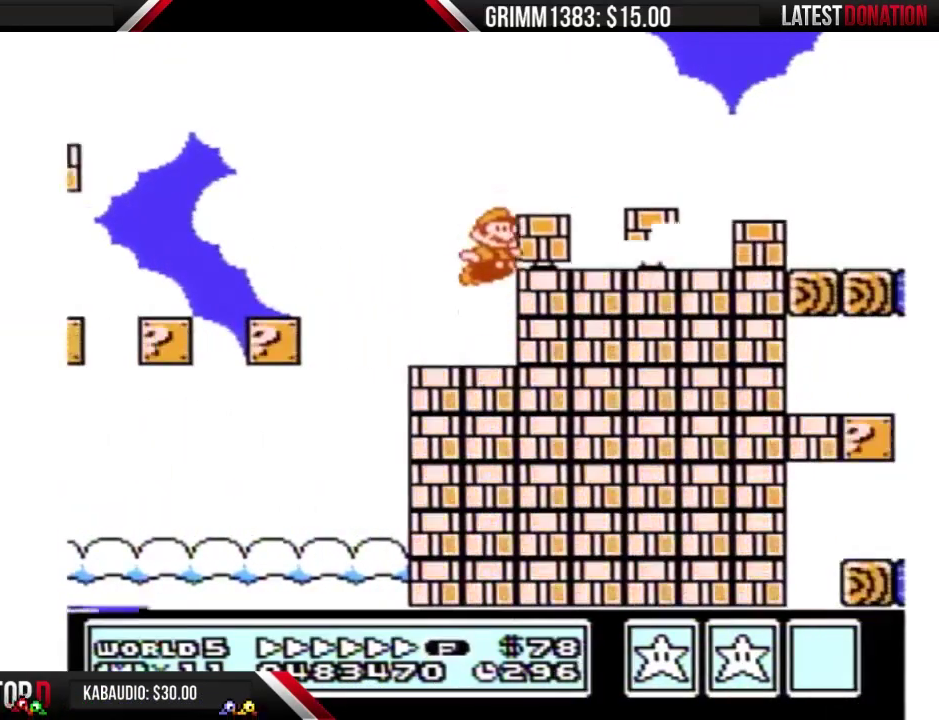
{"buttons": ["A", "B", "DPAD_RIGHT"], "events": [[167, "DPAD_RIGHT", "down"]]}
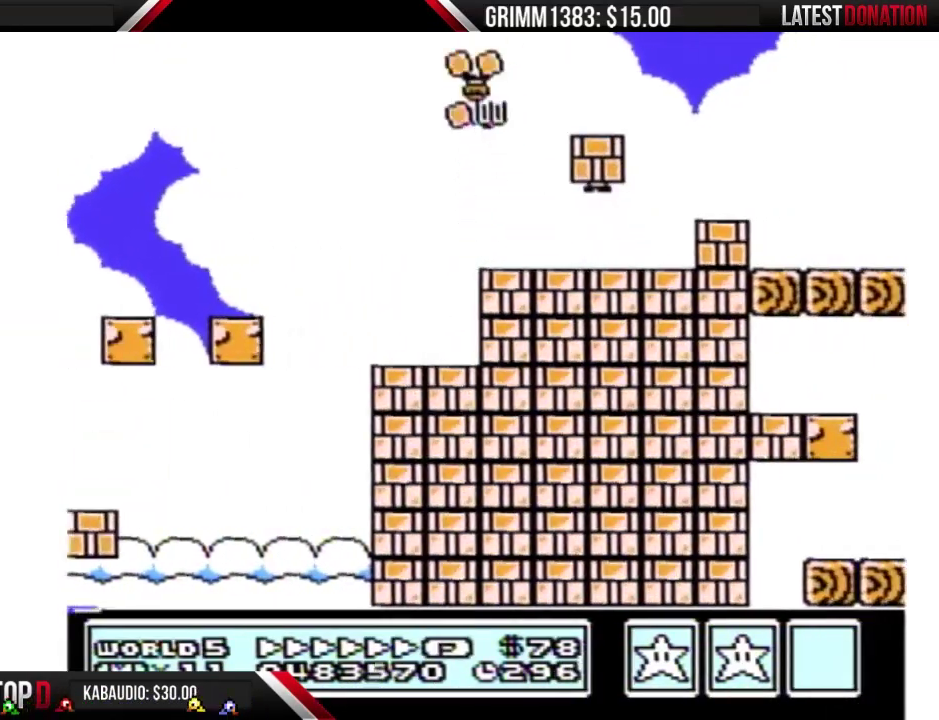
{"buttons": ["B", "DPAD_RIGHT"], "events": [[500, "A", "up"]]}
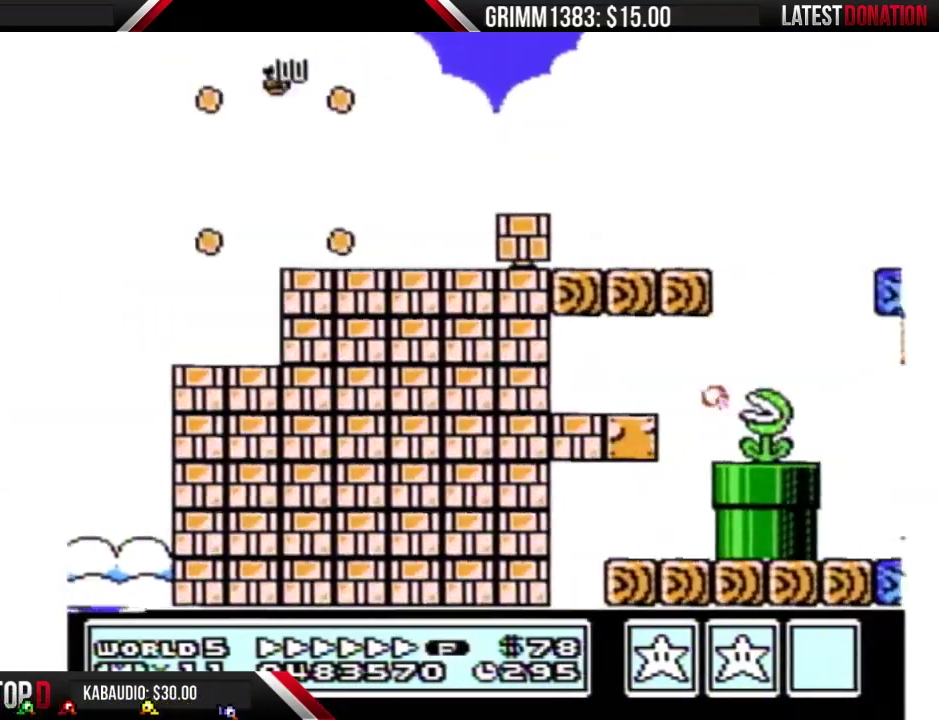
{"buttons": ["B", "DPAD_RIGHT"], "events": []}
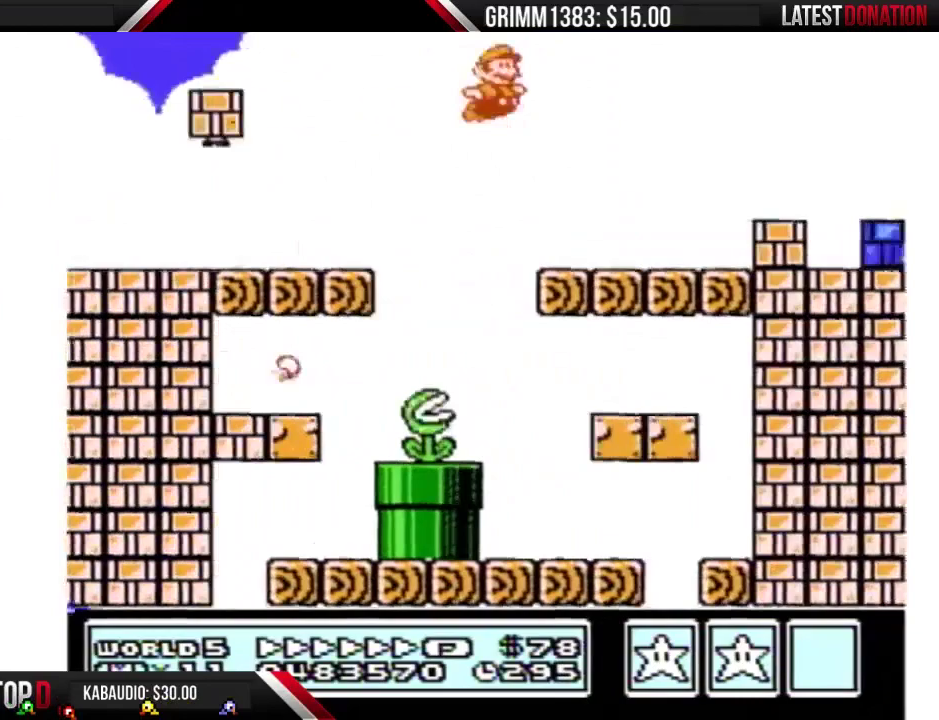
{"buttons": ["A", "B", "DPAD_RIGHT"], "events": [[367, "A", "down"]]}
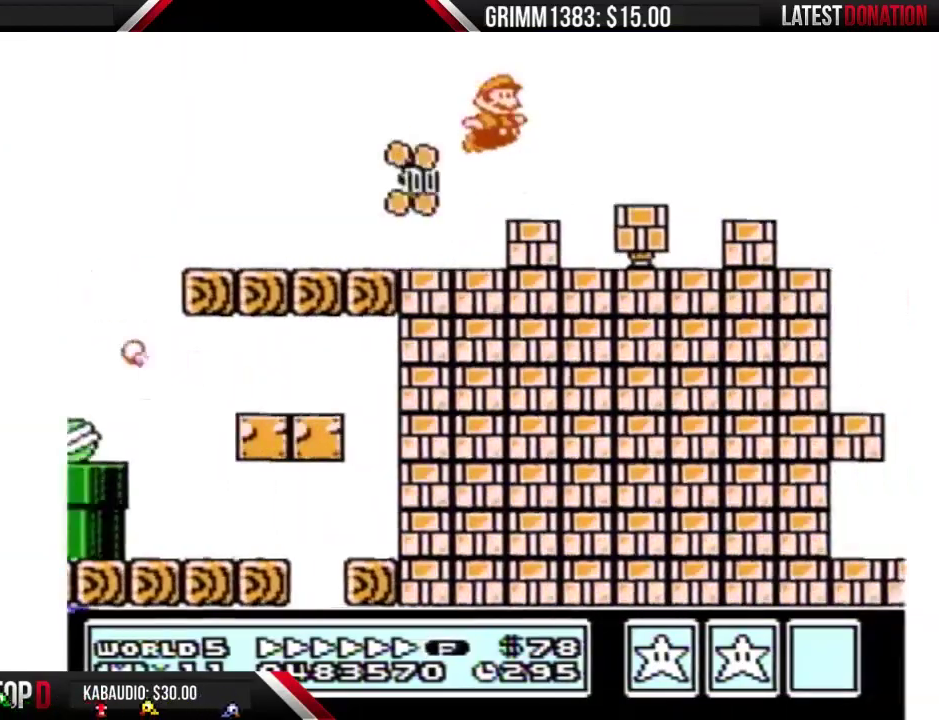
{"buttons": ["A", "B", "DPAD_RIGHT"], "events": []}
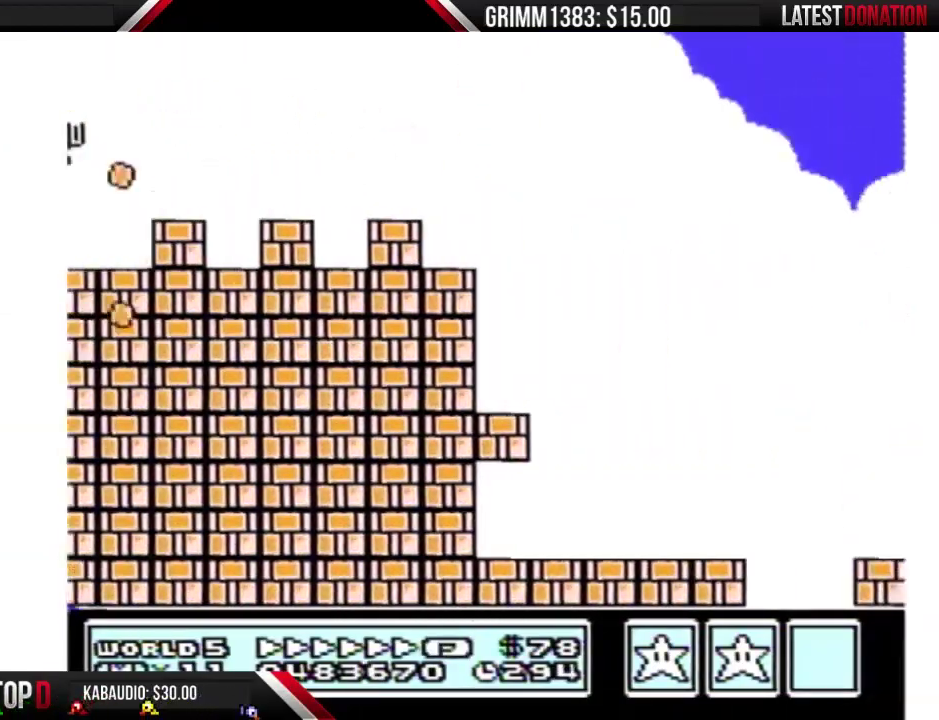
{"buttons": ["A", "B", "DPAD_RIGHT"], "events": []}
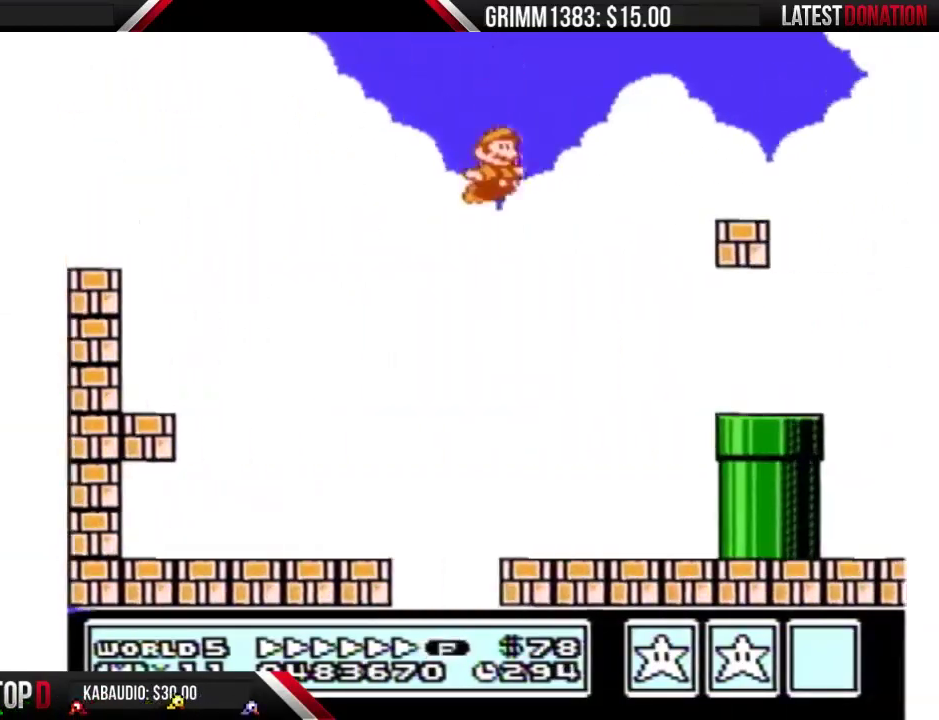
{"buttons": ["A", "B", "DPAD_RIGHT"], "events": [[267, "A", "up"], [433, "A", "down"]]}
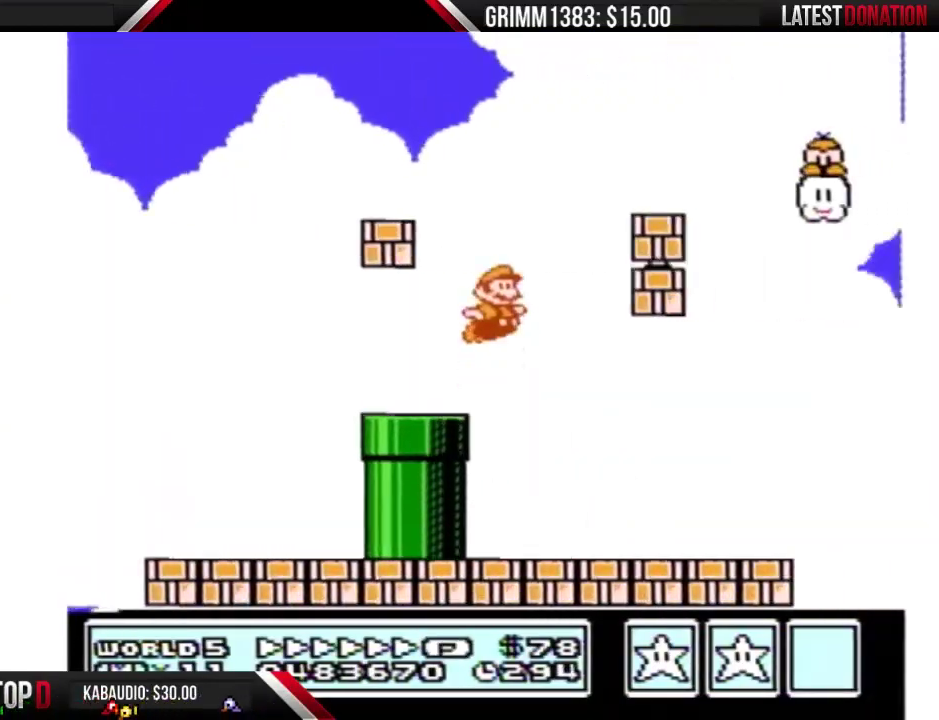
{"buttons": ["A", "DPAD_RIGHT"], "events": [[500, "B", "up"]]}
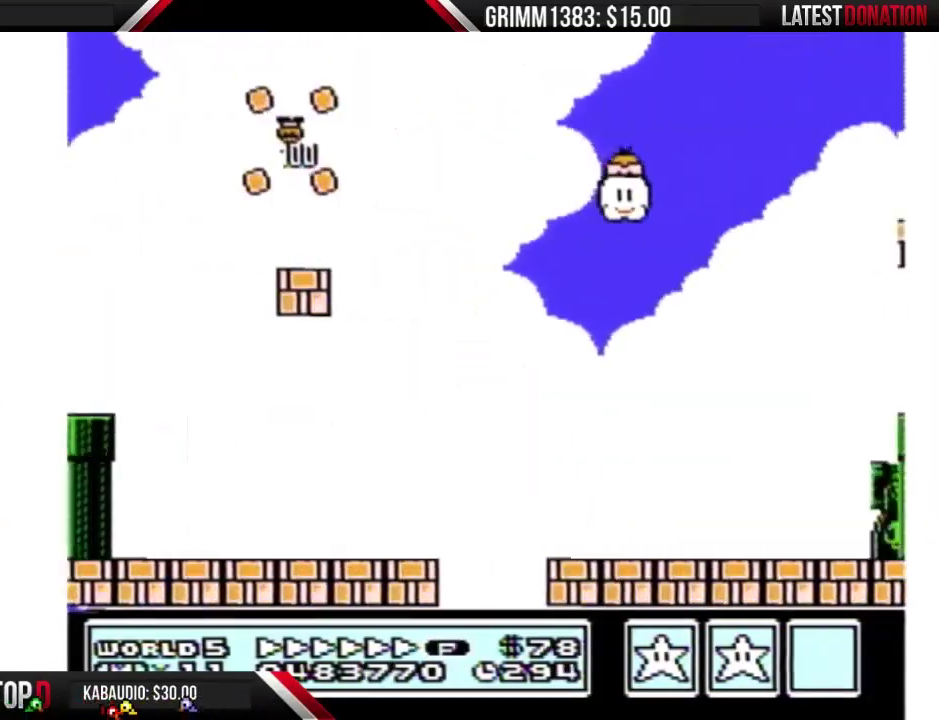
{"buttons": ["A", "B", "DPAD_RIGHT"], "events": [[67, "B", "down"]]}